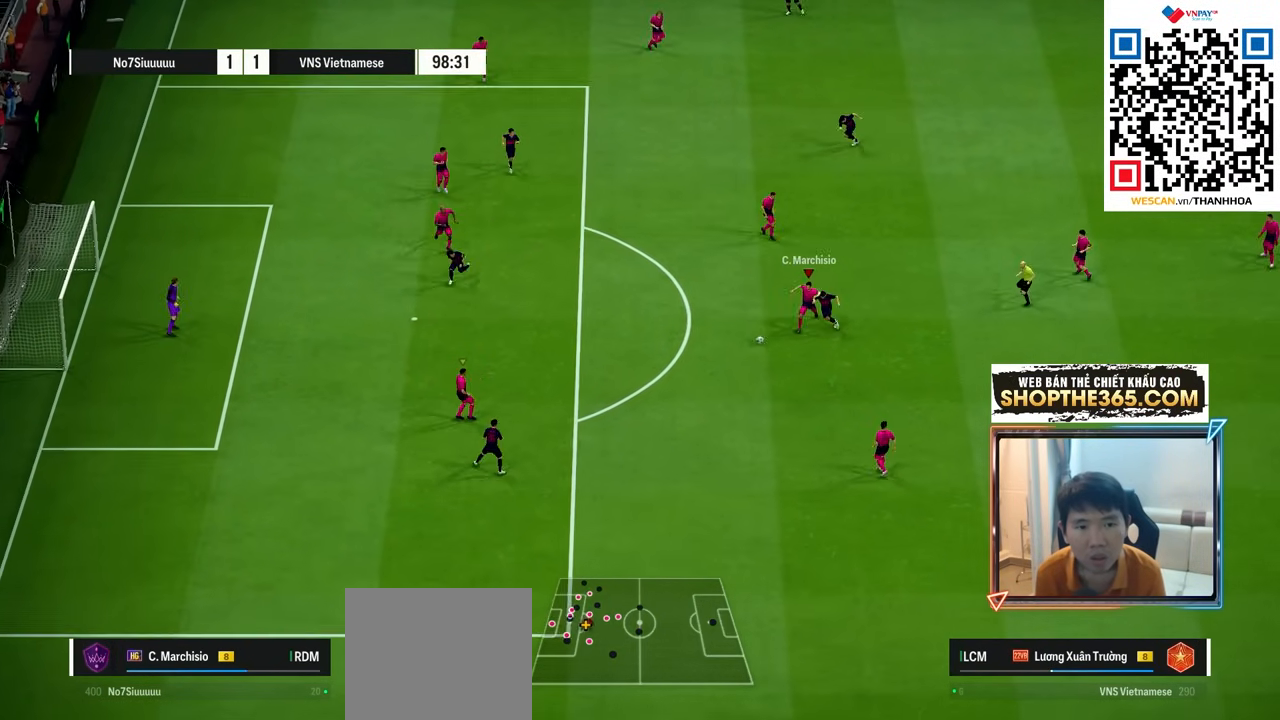
Gameplay with a controller (PlayStation layout); each line is a JSON object with the inputs held at the frame after it. "events" lists button and stick changes between this image and that frame as [ms after this image, input, new state], when the widget could be followed in between.
{"buttons": [], "left_stick": "down-right", "right_stick": "center", "events": [[233, "CROSS", "down"], [267, "left_stick", "down-right"], [300, "CROSS", "up"], [367, "CROSS", "down"], [433, "CROSS", "up"]]}
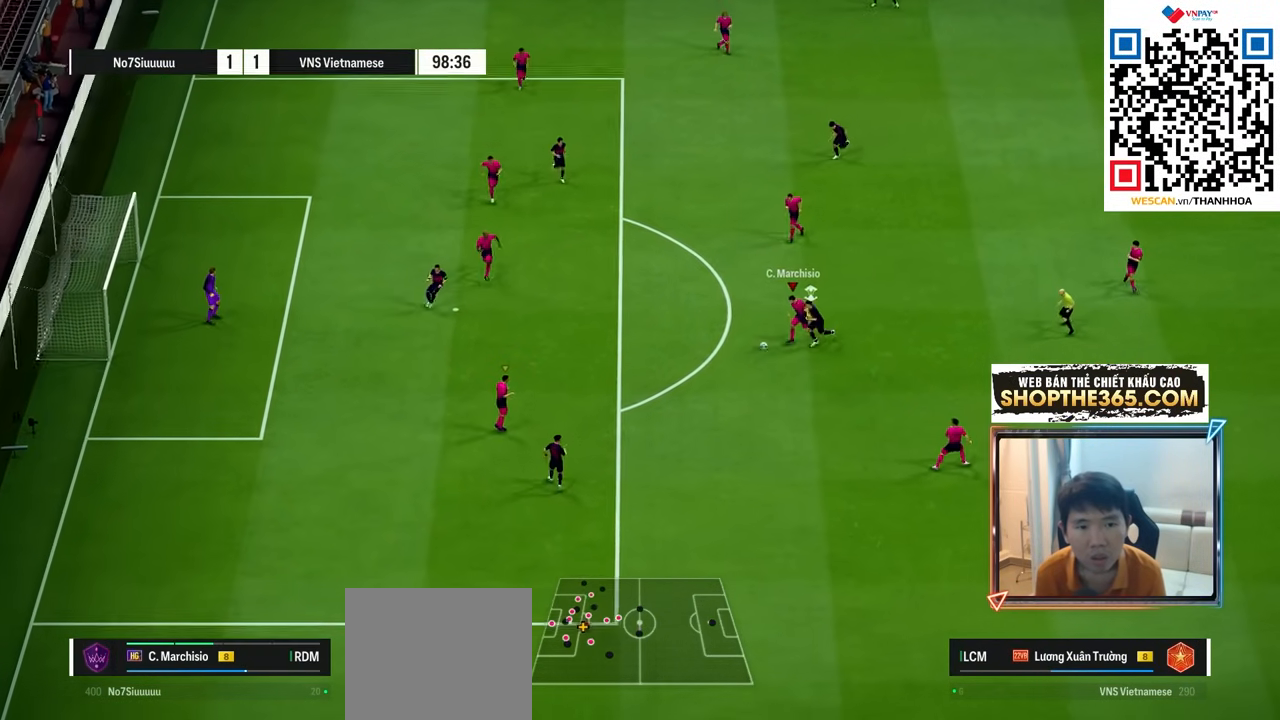
{"buttons": [], "left_stick": "center", "right_stick": "center", "events": [[467, "left_stick", "center"]]}
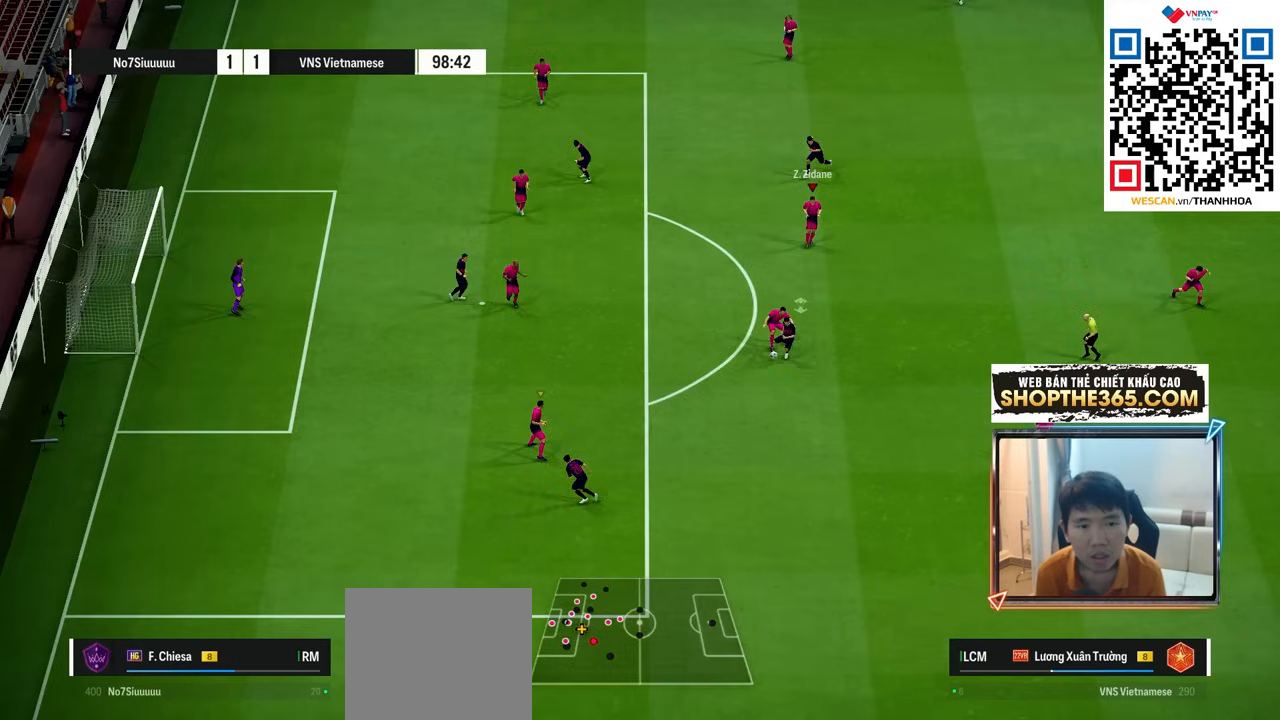
{"buttons": [], "left_stick": "down", "right_stick": "center", "events": [[133, "left_stick", "right"], [200, "left_stick", "down-right"], [333, "left_stick", "down-left"], [433, "left_stick", "down"]]}
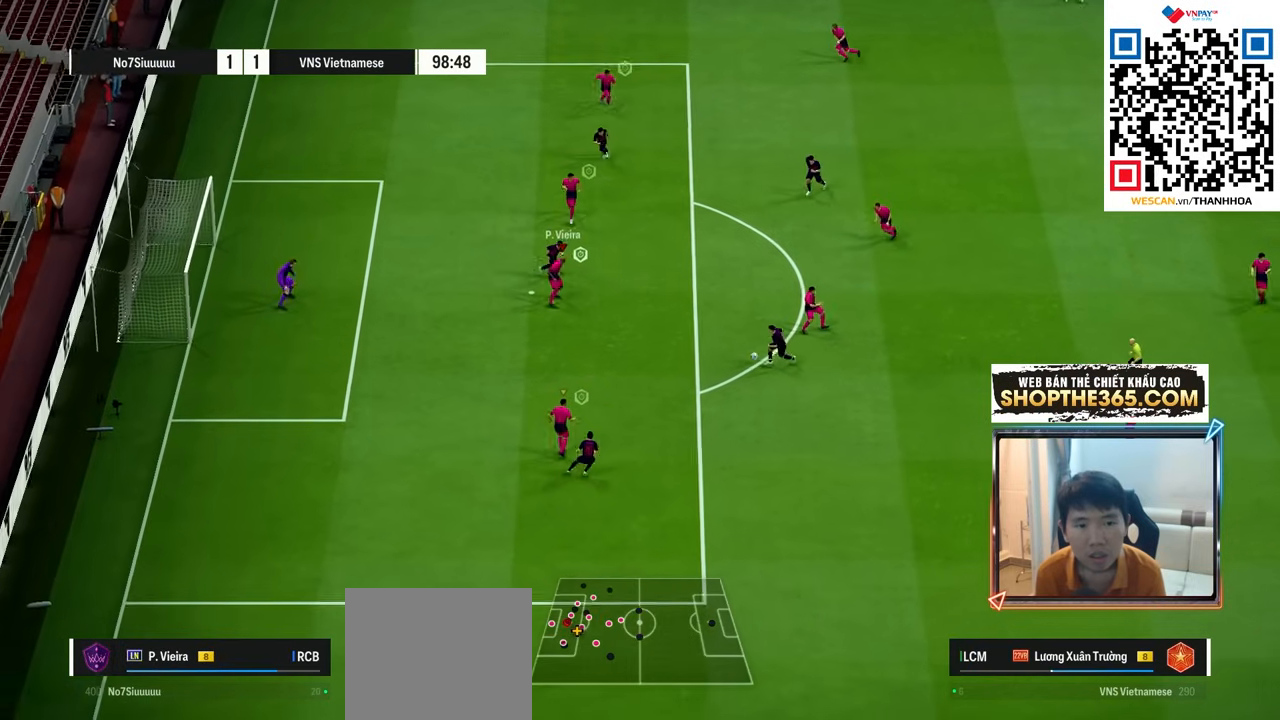
{"buttons": ["R2"], "left_stick": "down-left", "right_stick": "center", "events": [[67, "R2", "down"], [500, "left_stick", "down-left"]]}
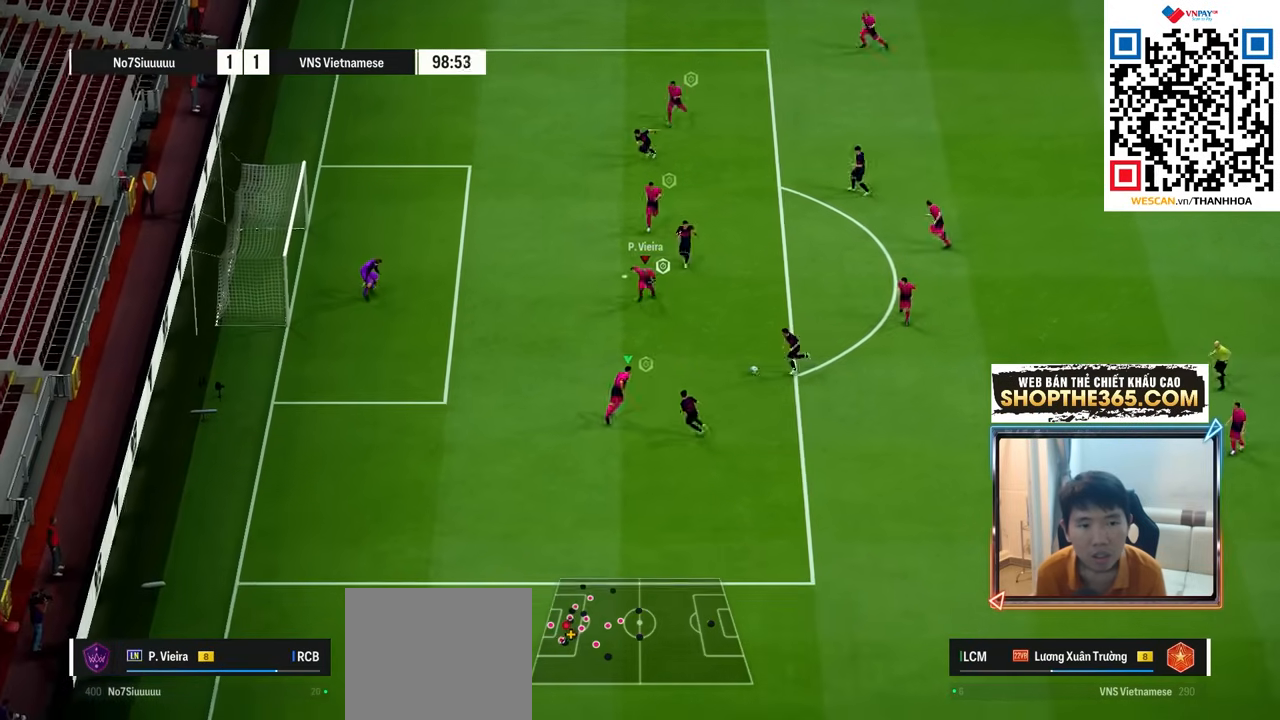
{"buttons": [], "left_stick": "down-left", "right_stick": "center", "events": [[250, "R2", "up"], [333, "left_stick", "left"], [500, "left_stick", "down-left"]]}
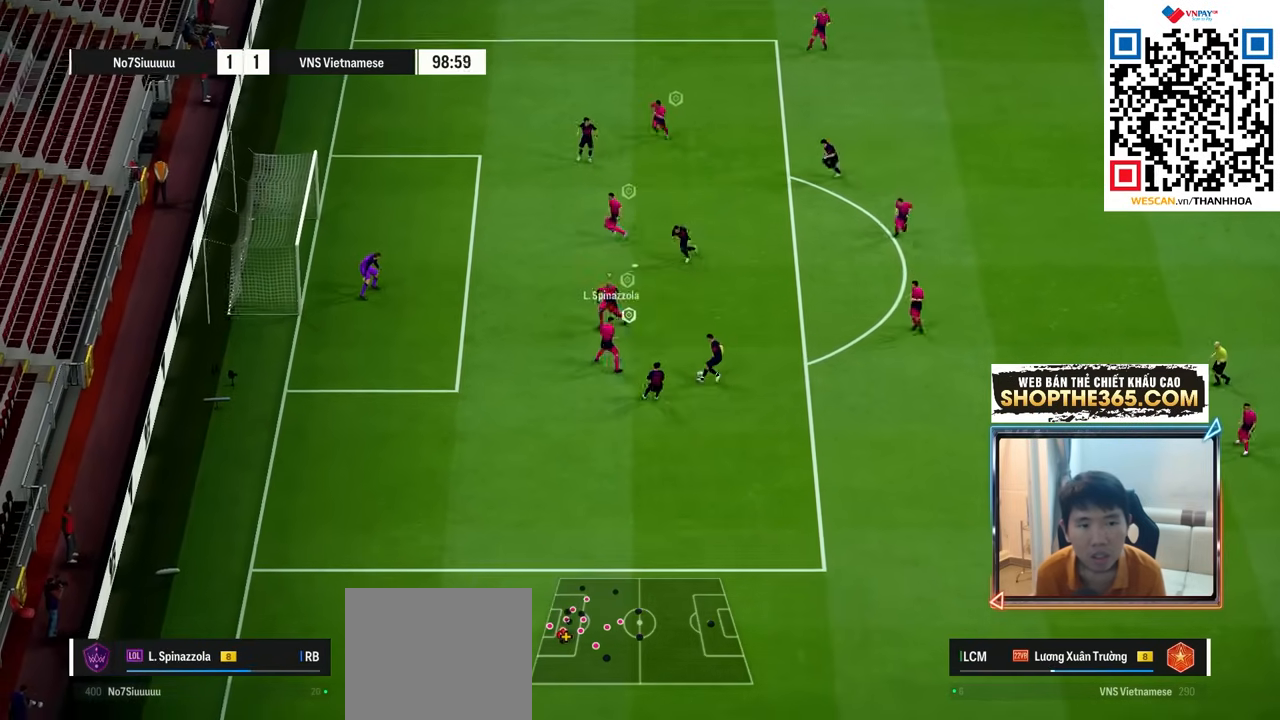
{"buttons": [], "left_stick": "up", "right_stick": "center", "events": [[317, "left_stick", "up-left"], [367, "left_stick", "up"], [367, "right_stick", "up"], [450, "right_stick", "center"]]}
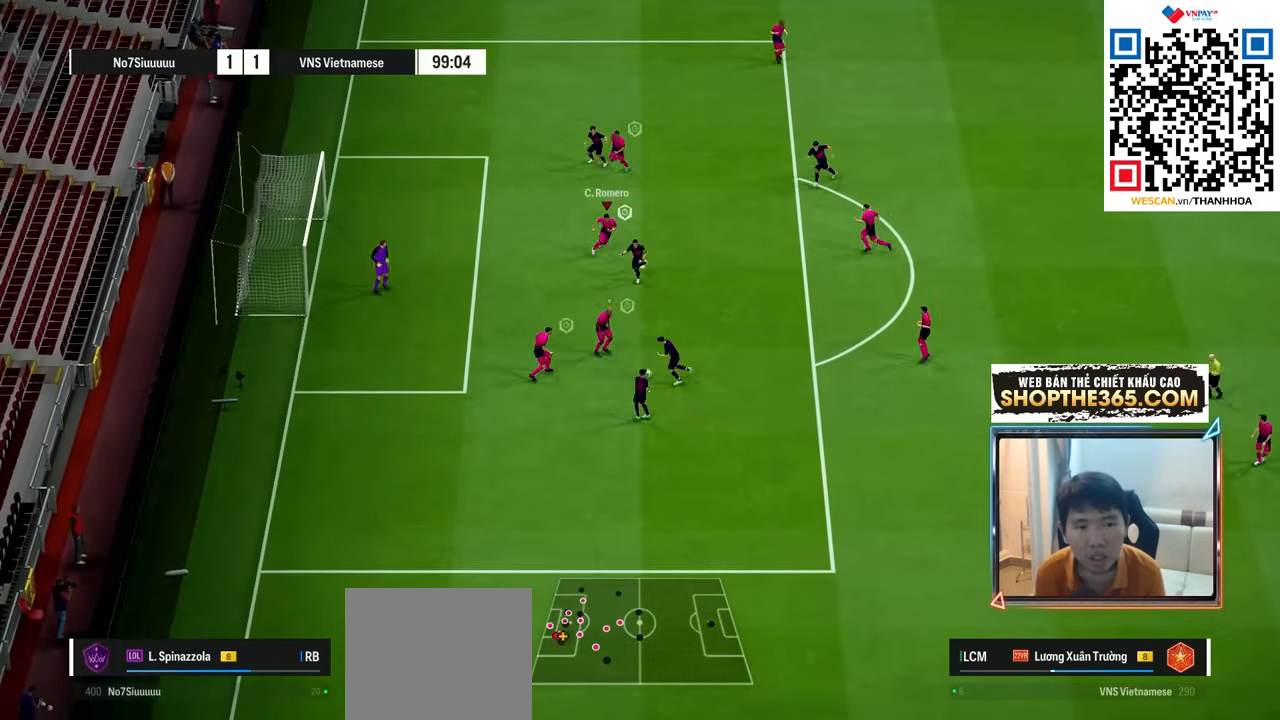
{"buttons": ["SQUARE", "R2"], "left_stick": "up-left", "right_stick": "center", "events": [[100, "left_stick", "left"], [350, "R2", "down"], [383, "left_stick", "down-left"], [467, "SQUARE", "down"], [500, "left_stick", "up-left"]]}
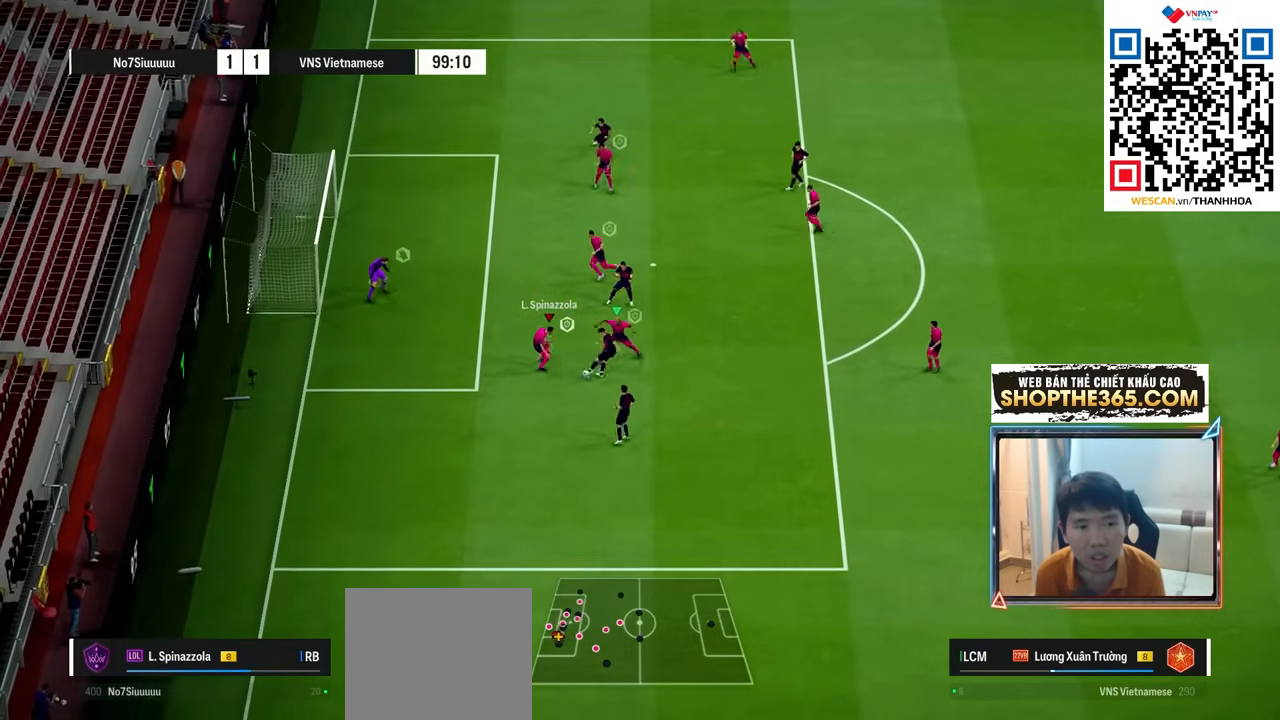
{"buttons": ["CROSS"], "left_stick": "up-right", "right_stick": "center", "events": [[117, "SQUARE", "up"], [350, "left_stick", "up-right"], [383, "R2", "up"], [467, "CROSS", "down"]]}
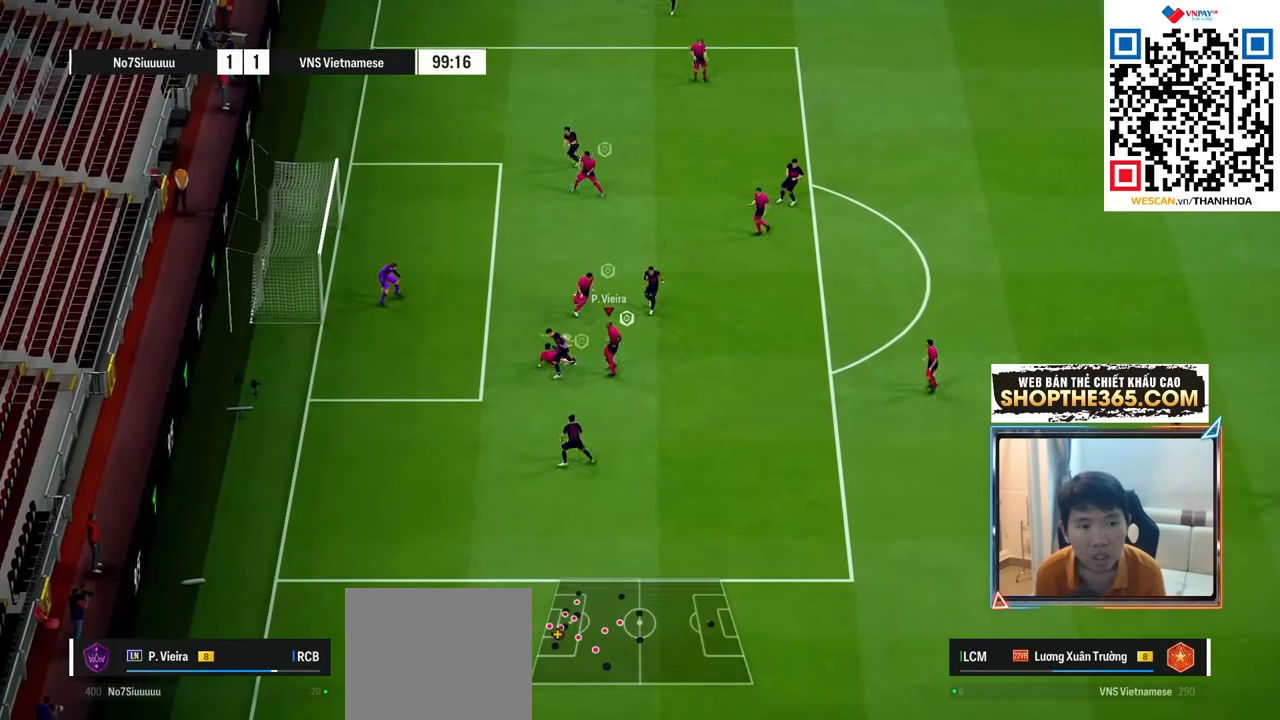
{"buttons": ["CROSS"], "left_stick": "right", "right_stick": "center", "events": [[17, "left_stick", "right"], [167, "CROSS", "up"], [500, "CROSS", "down"]]}
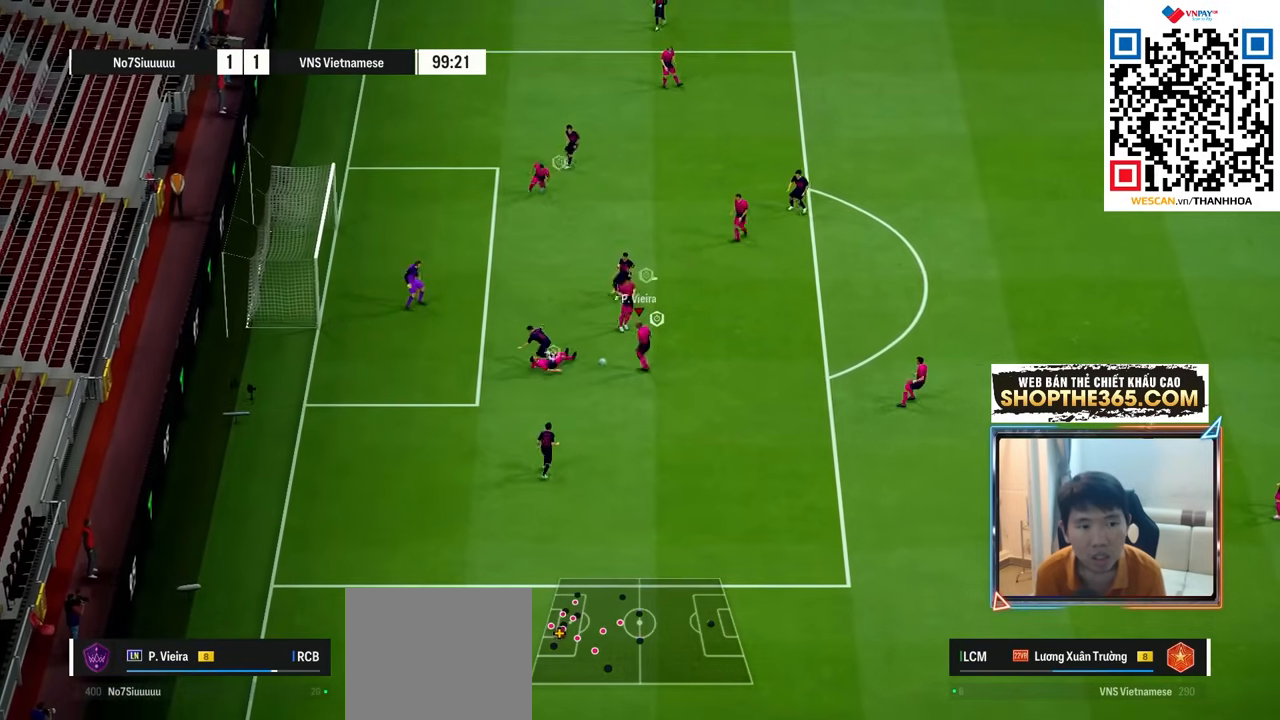
{"buttons": [], "left_stick": "right", "right_stick": "center", "events": [[217, "CROSS", "up"]]}
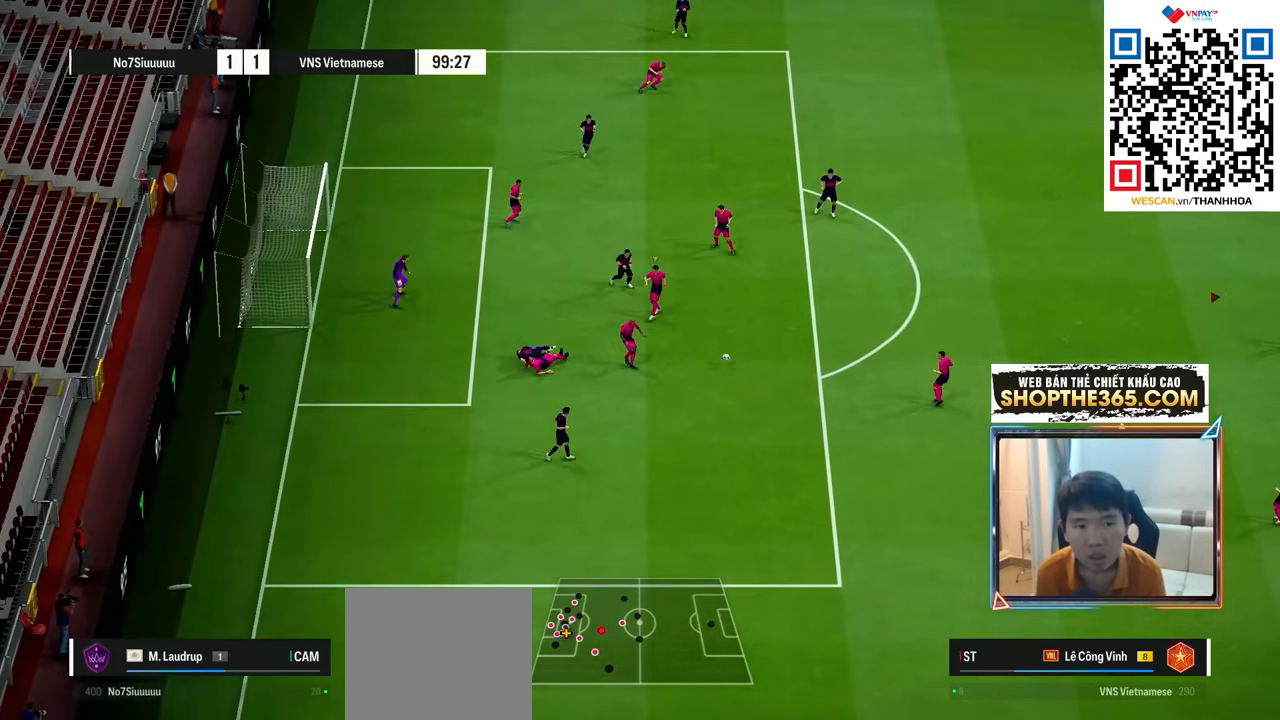
{"buttons": [], "left_stick": "right", "right_stick": "center", "events": [[283, "left_stick", "center"], [467, "left_stick", "right"]]}
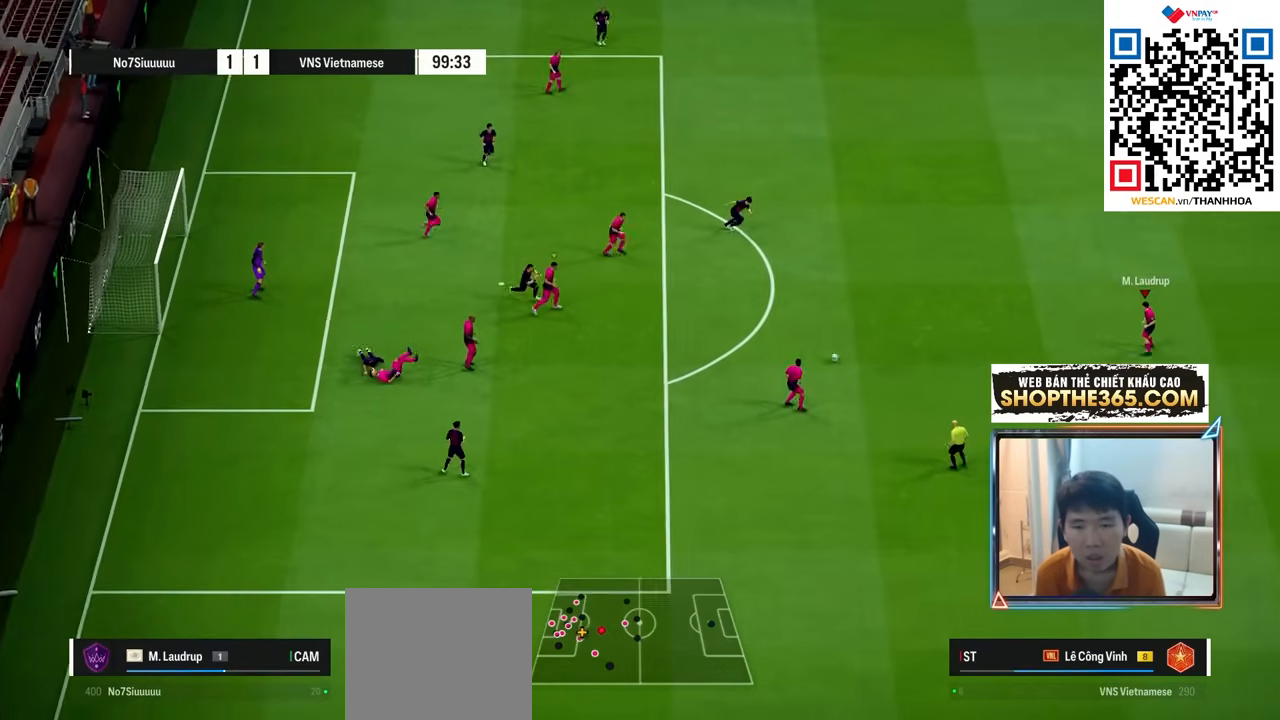
{"buttons": [], "left_stick": "right", "right_stick": "center", "events": []}
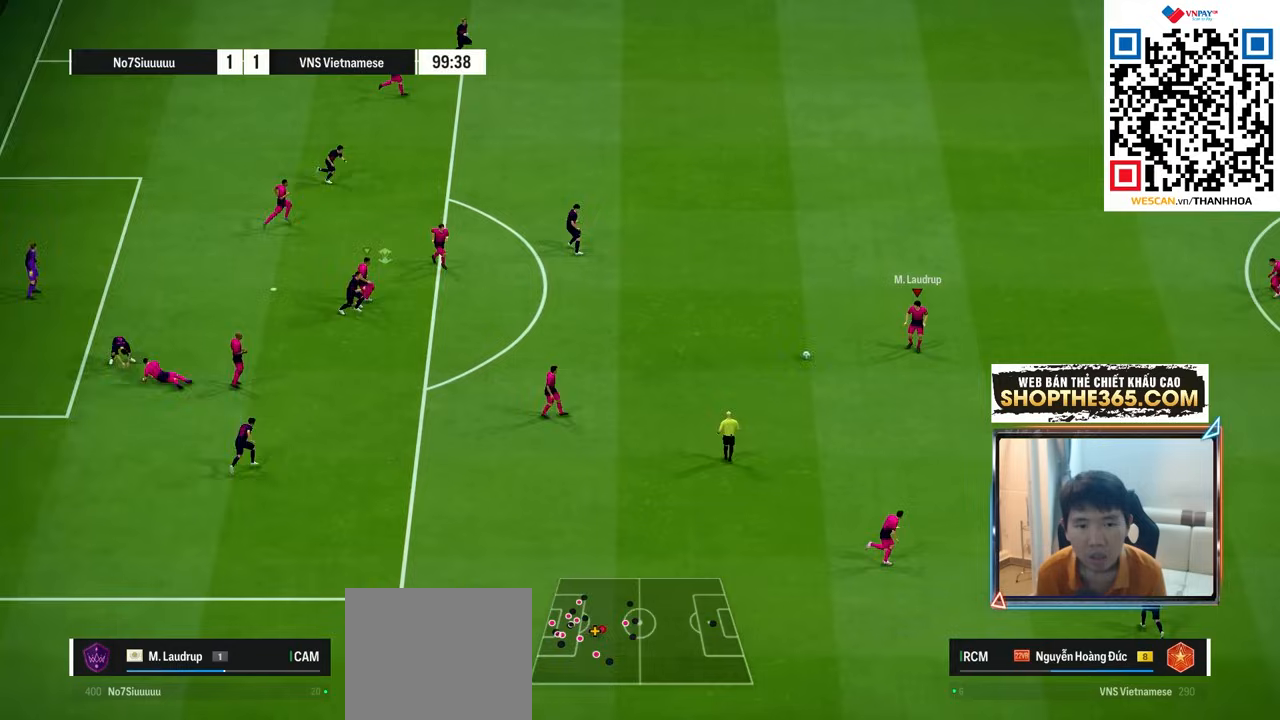
{"buttons": [], "left_stick": "right", "right_stick": "center", "events": []}
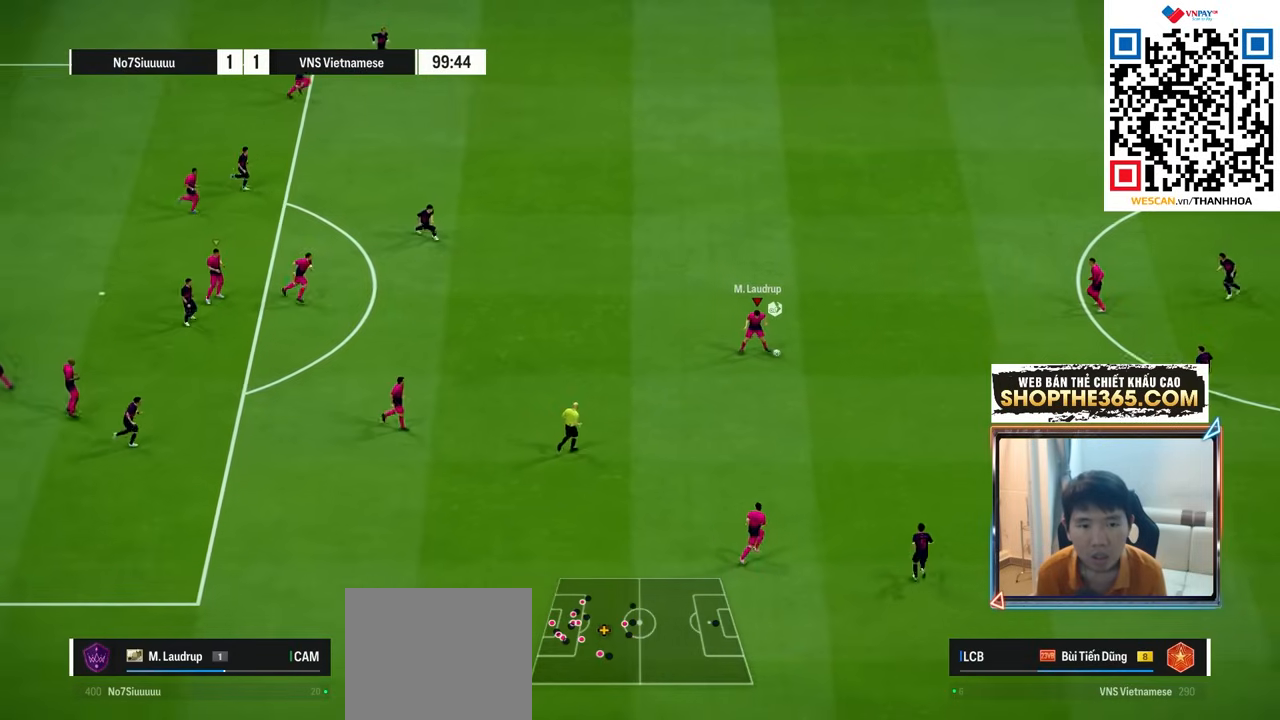
{"buttons": [], "left_stick": "right", "right_stick": "center", "events": [[67, "right_stick", "right"], [167, "right_stick", "center"]]}
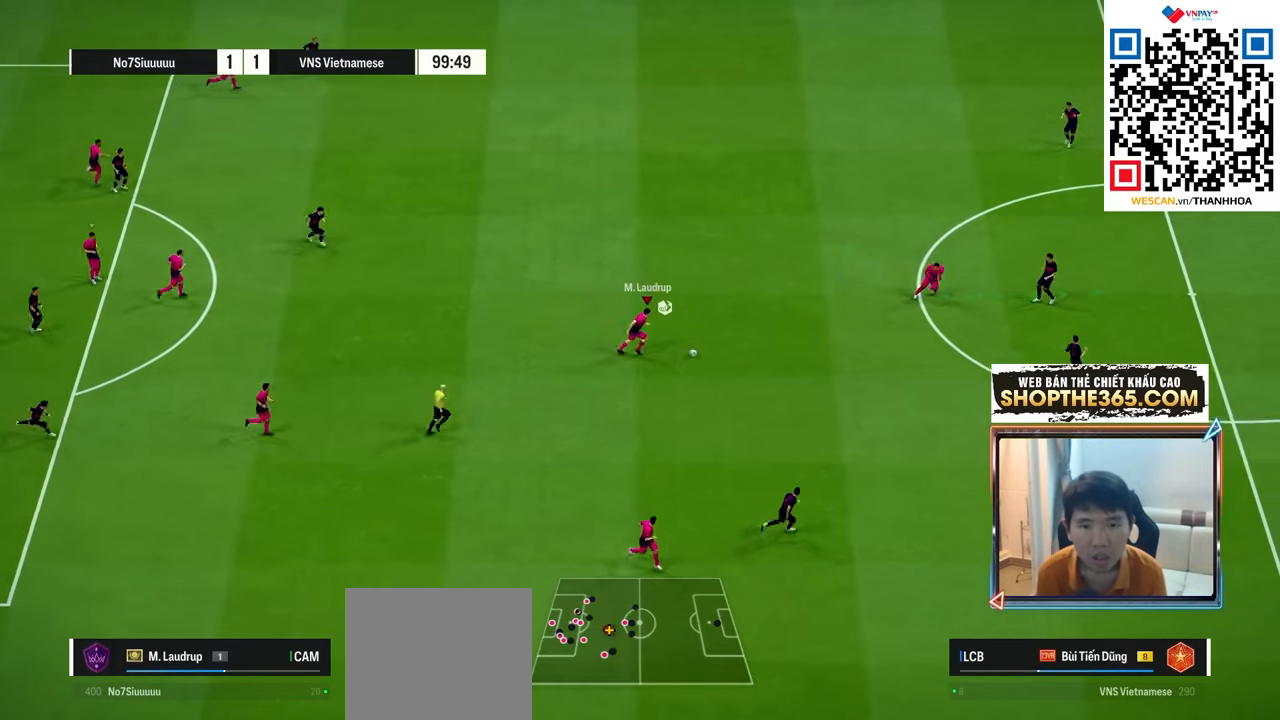
{"buttons": [], "left_stick": "right", "right_stick": "center", "events": []}
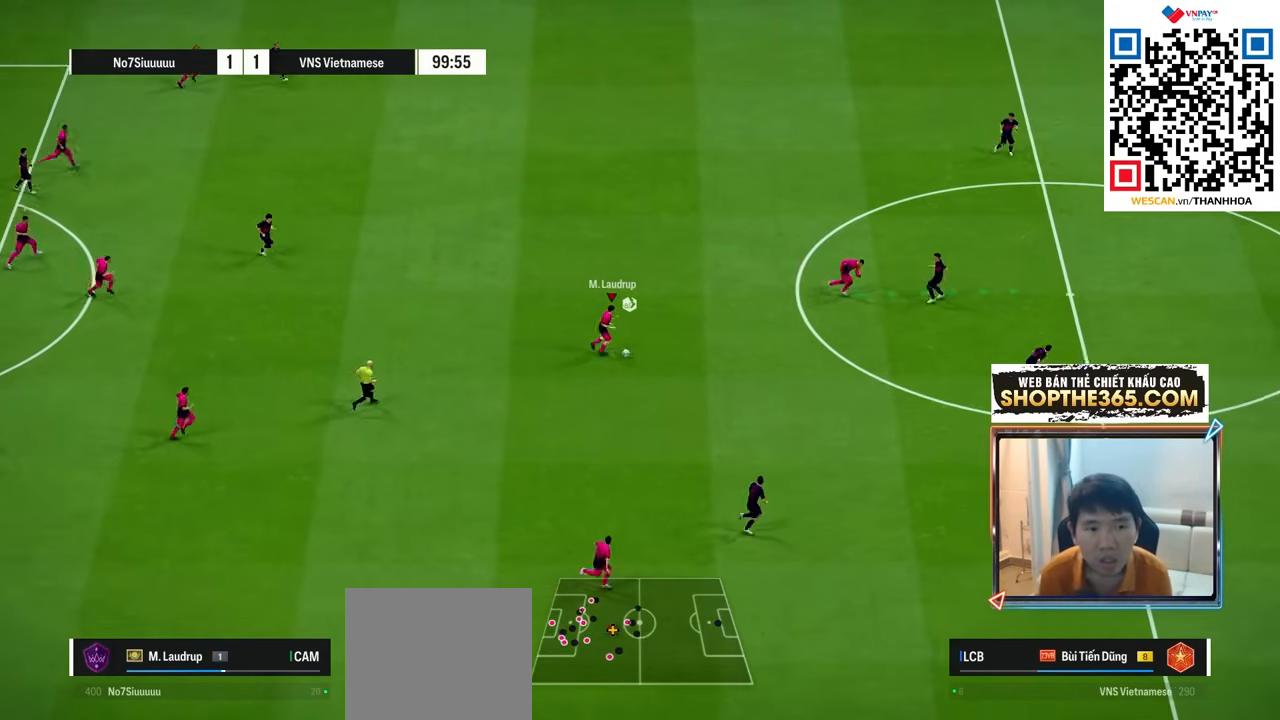
{"buttons": [], "left_stick": "right", "right_stick": "center", "events": []}
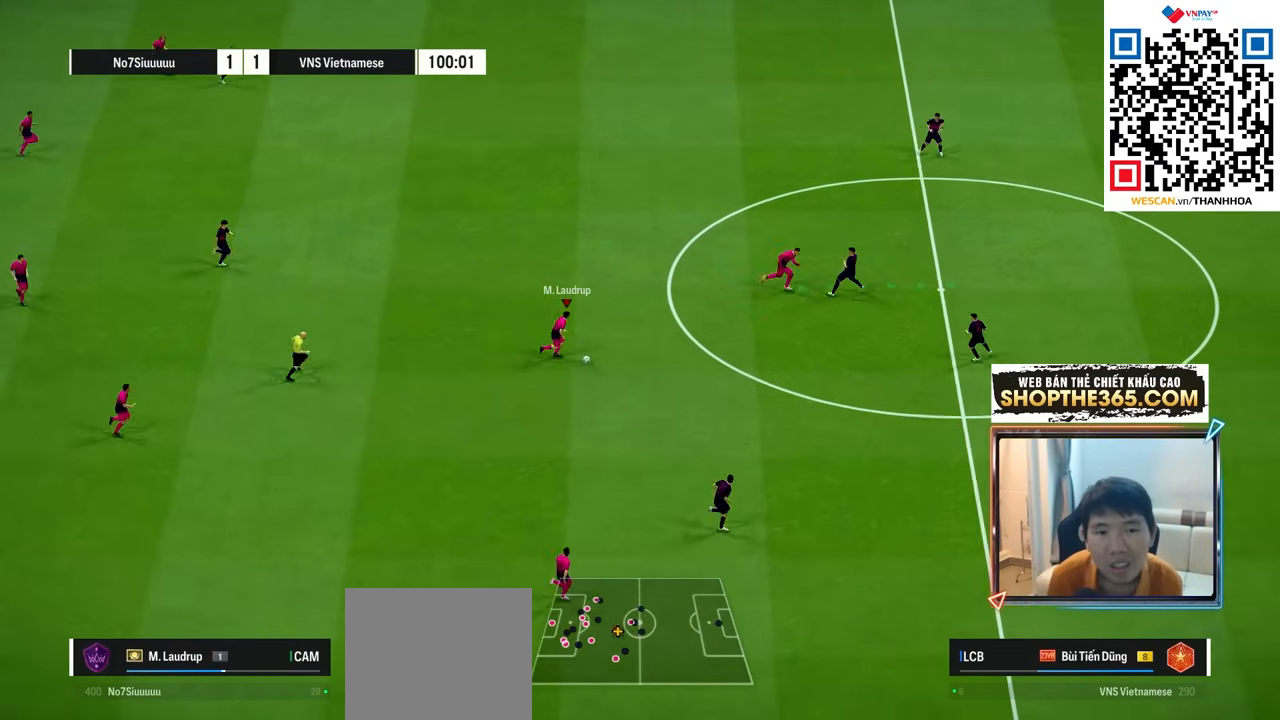
{"buttons": [], "left_stick": "right", "right_stick": "center", "events": []}
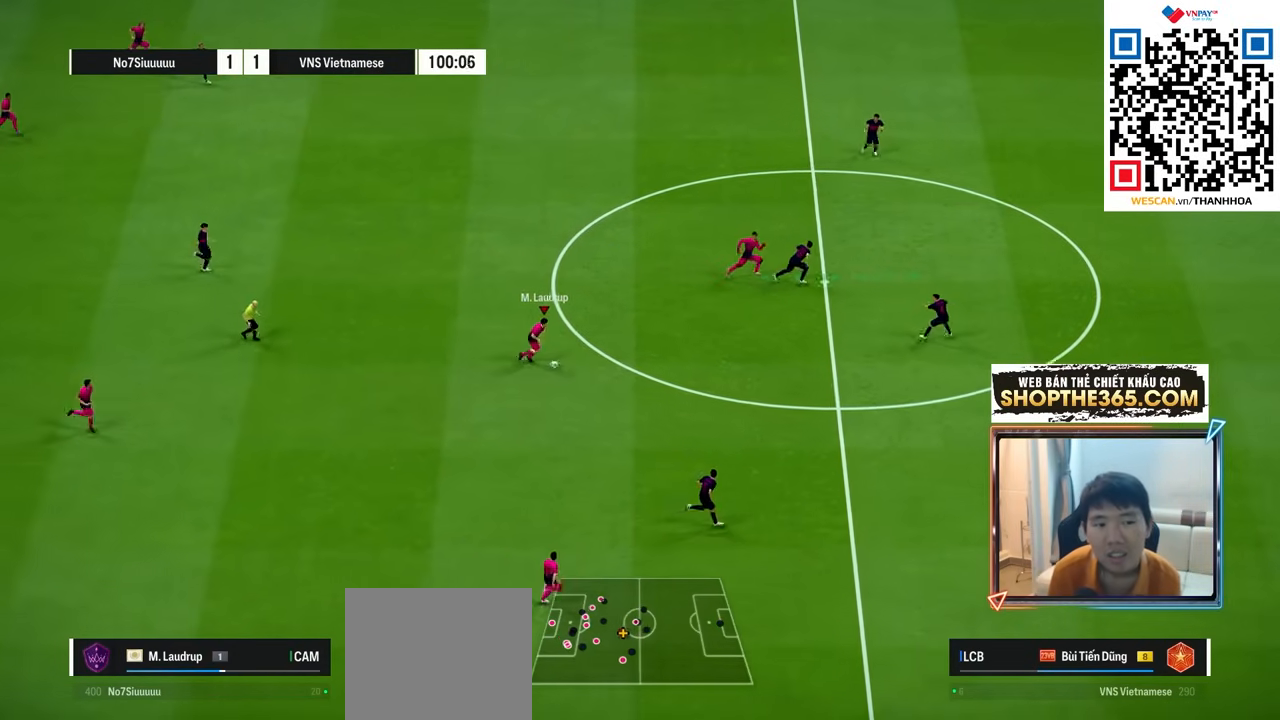
{"buttons": [], "left_stick": "right", "right_stick": "center", "events": []}
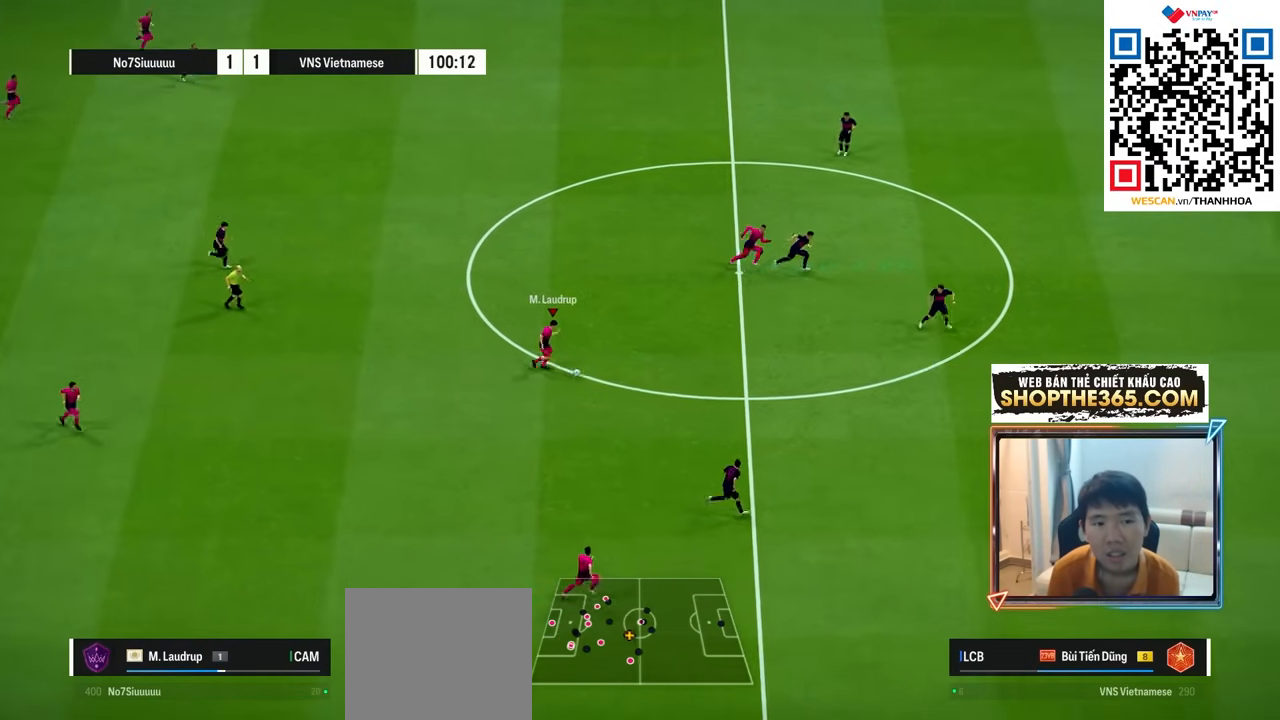
{"buttons": [], "left_stick": "right", "right_stick": "center", "events": []}
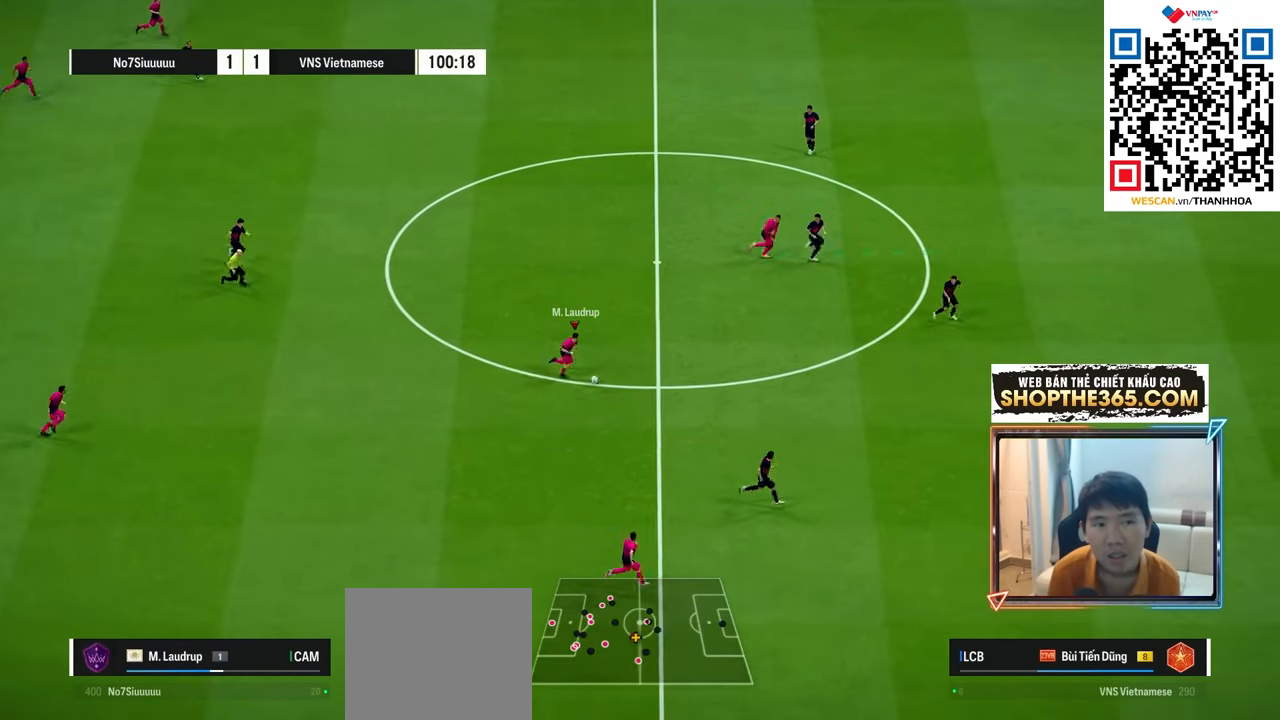
{"buttons": [], "left_stick": "right", "right_stick": "center", "events": []}
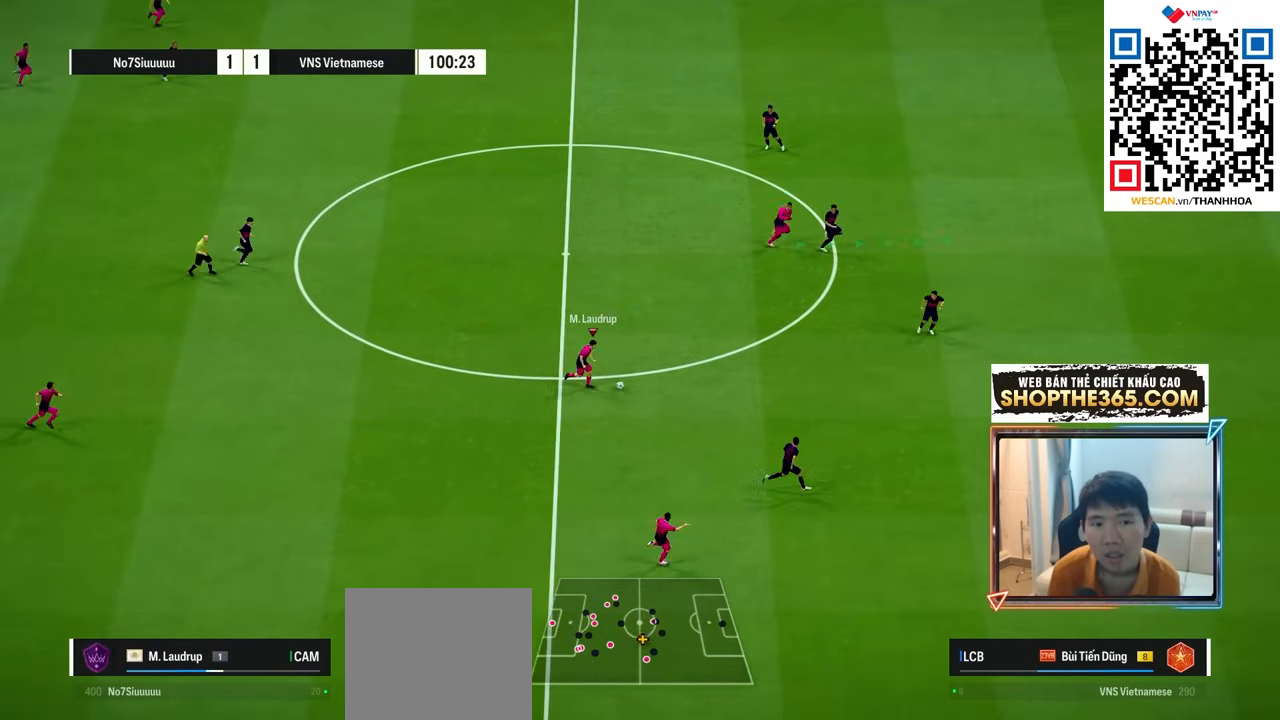
{"buttons": [], "left_stick": "right", "right_stick": "center", "events": []}
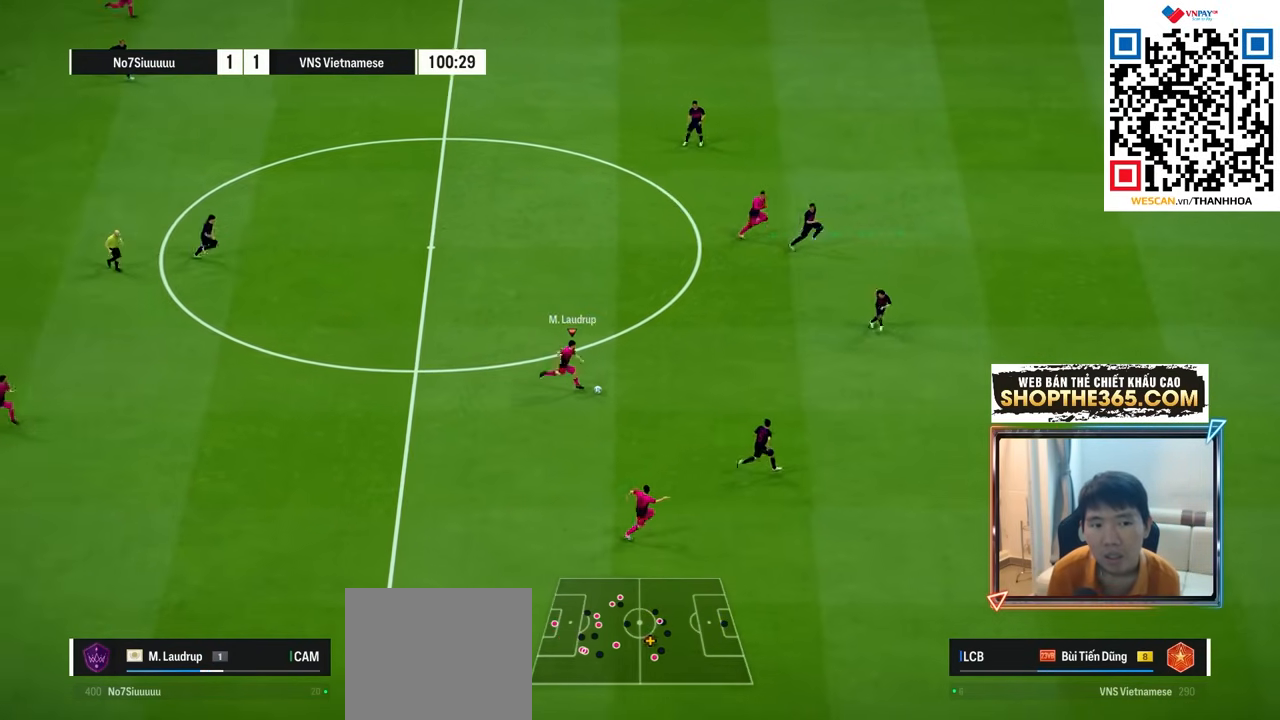
{"buttons": [], "left_stick": "right", "right_stick": "center", "events": []}
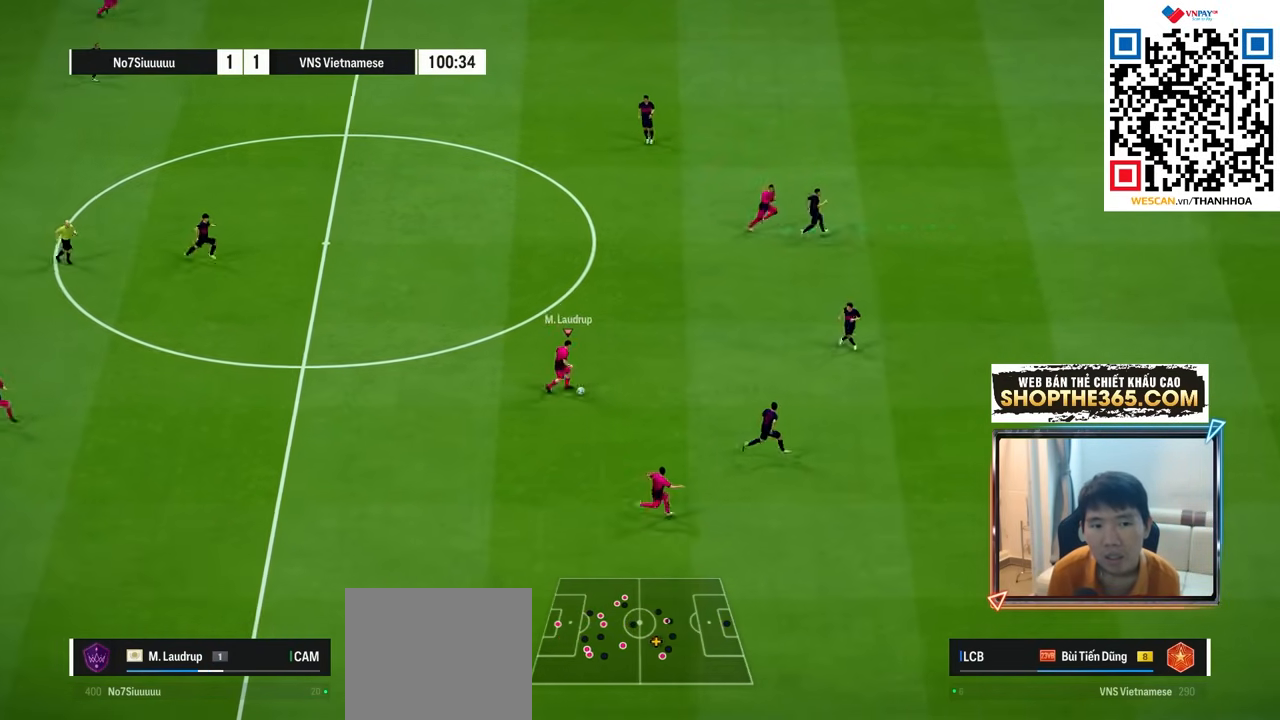
{"buttons": [], "left_stick": "right", "right_stick": "center", "events": []}
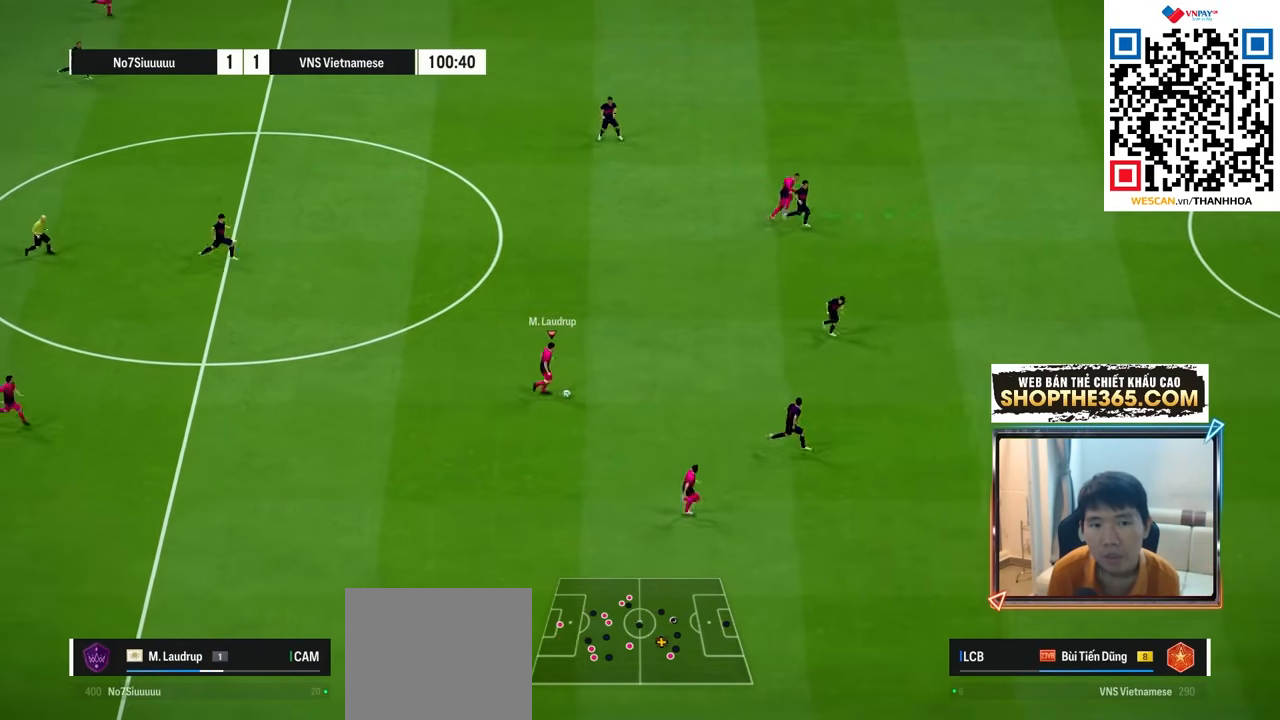
{"buttons": [], "left_stick": "right", "right_stick": "center", "events": []}
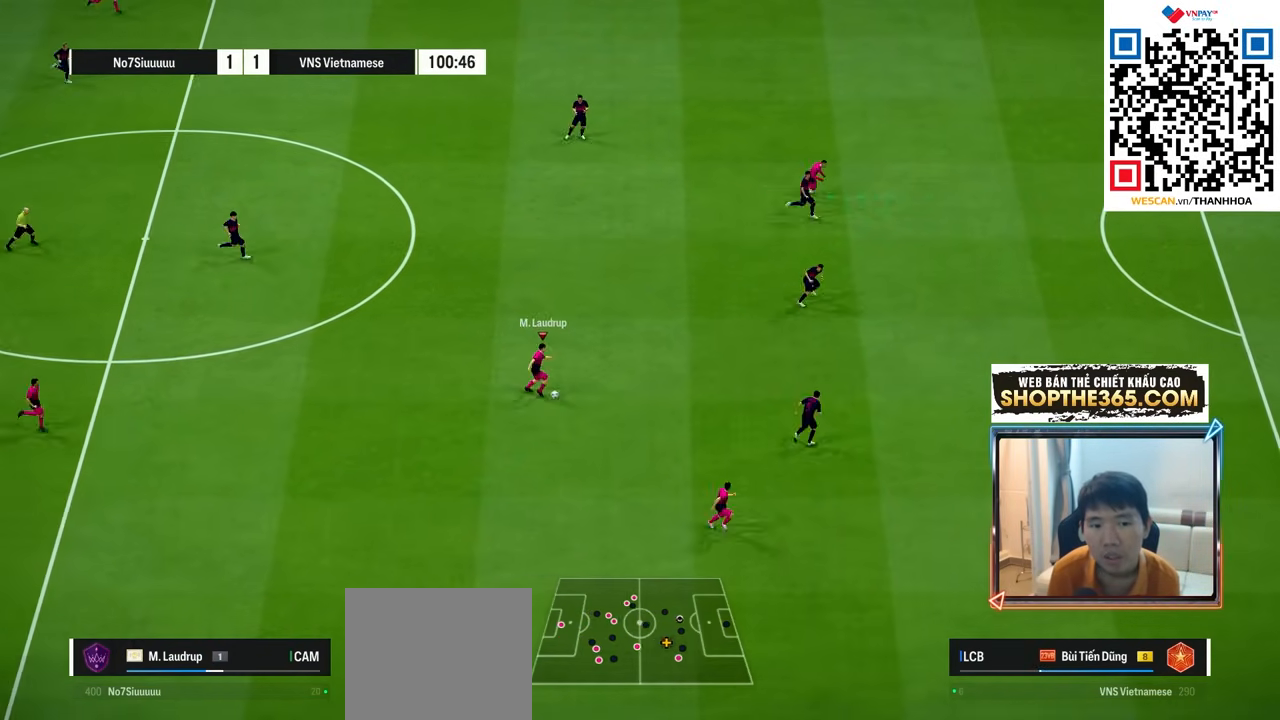
{"buttons": [], "left_stick": "right", "right_stick": "center", "events": [[67, "left_stick", "down-right"], [83, "TRIANGLE", "down"], [167, "TRIANGLE", "up"], [267, "left_stick", "right"]]}
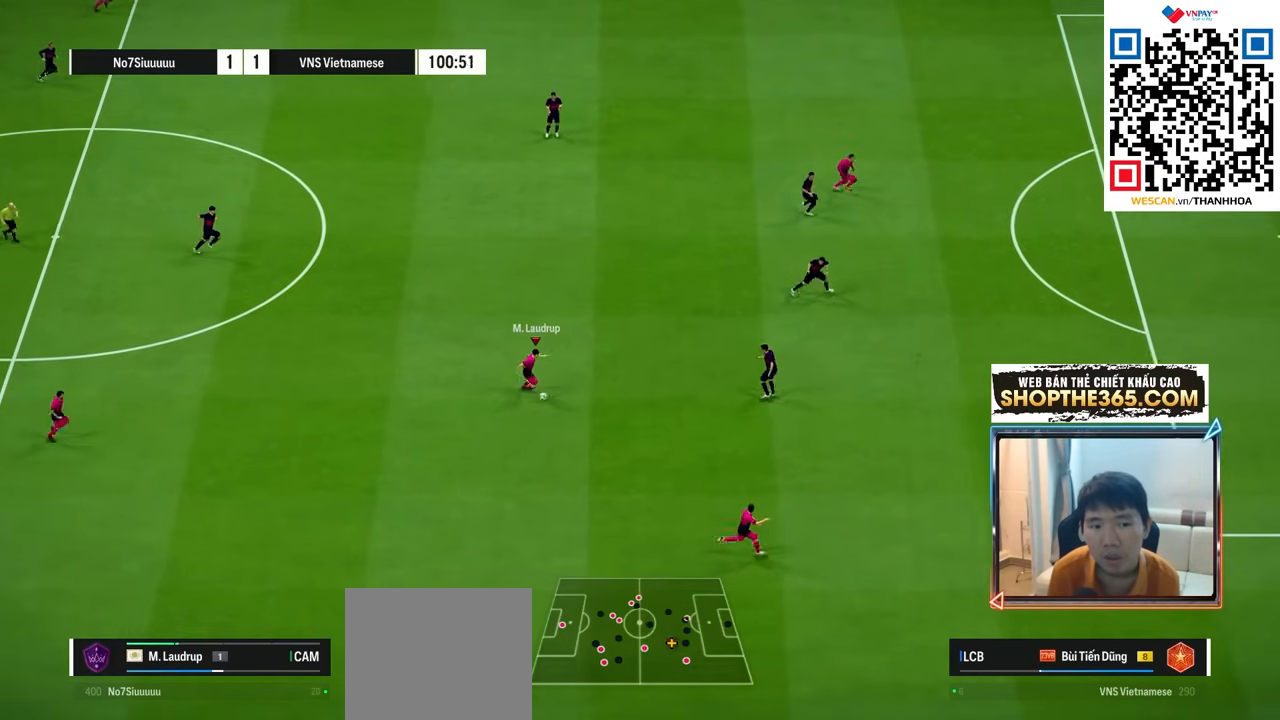
{"buttons": [], "left_stick": "right", "right_stick": "center", "events": []}
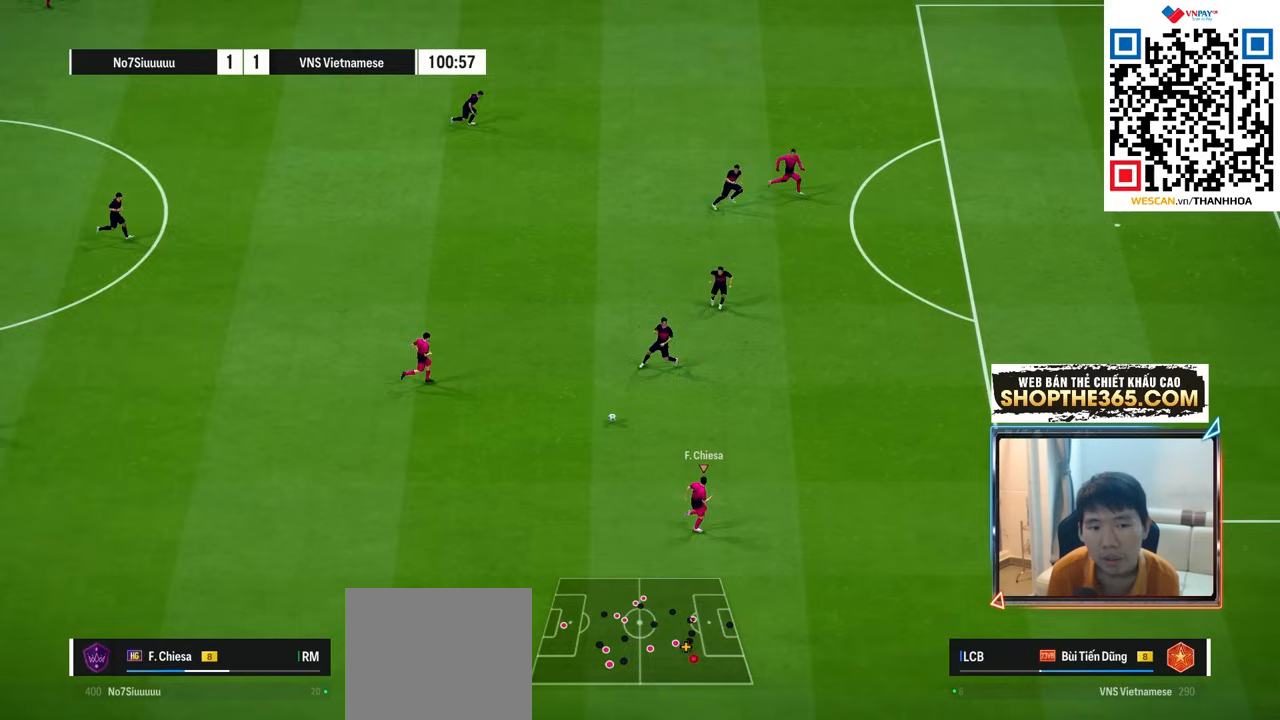
{"buttons": [], "left_stick": "right", "right_stick": "center", "events": []}
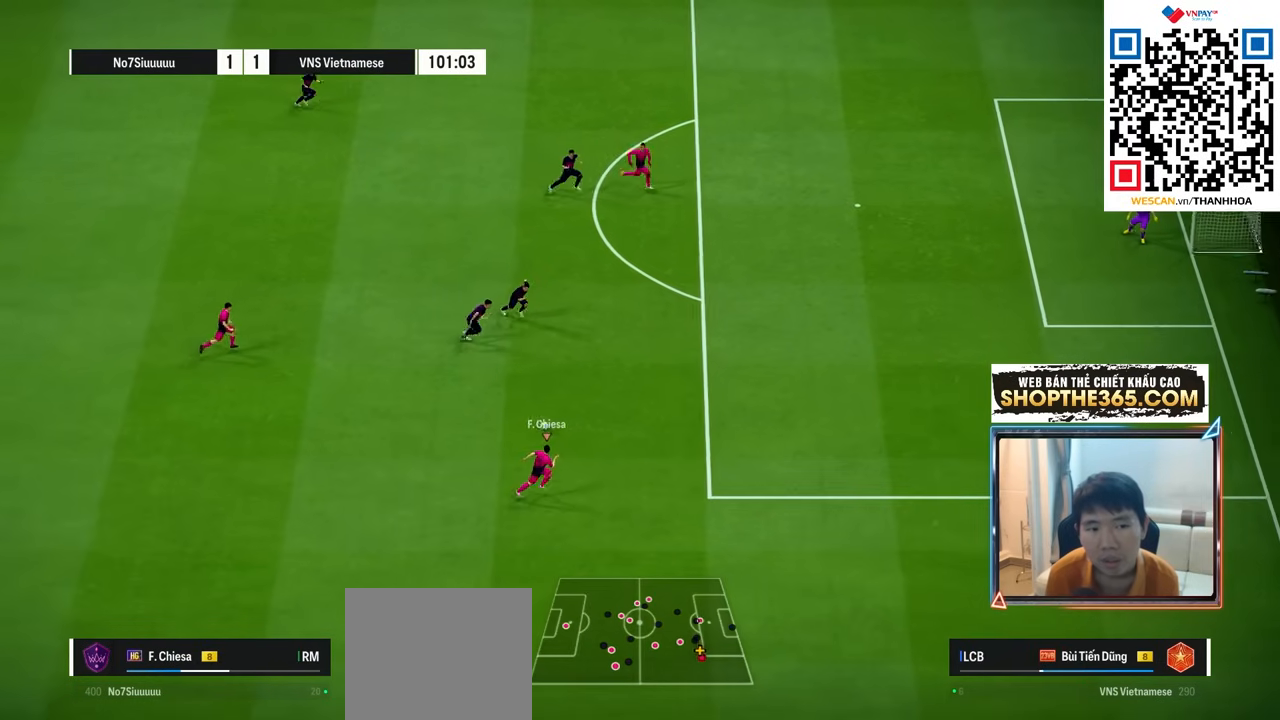
{"buttons": [], "left_stick": "right", "right_stick": "center", "events": []}
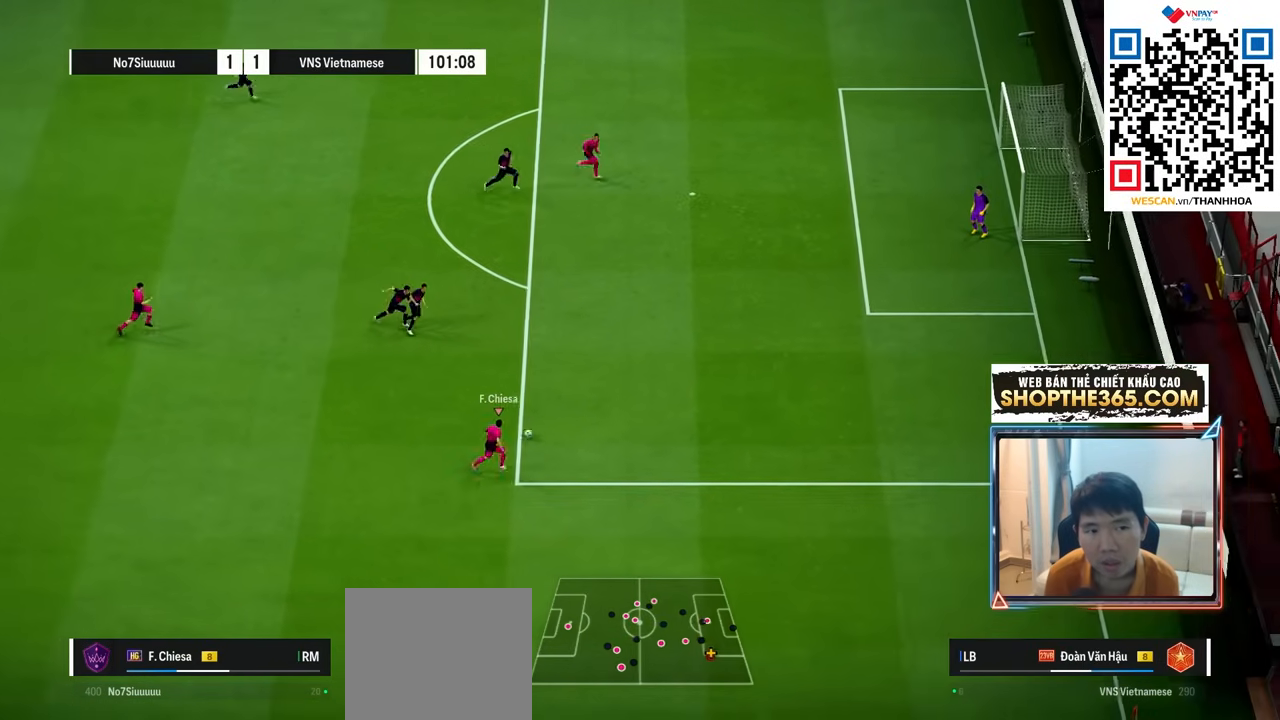
{"buttons": [], "left_stick": "up-right", "right_stick": "center", "events": [[283, "left_stick", "up-right"]]}
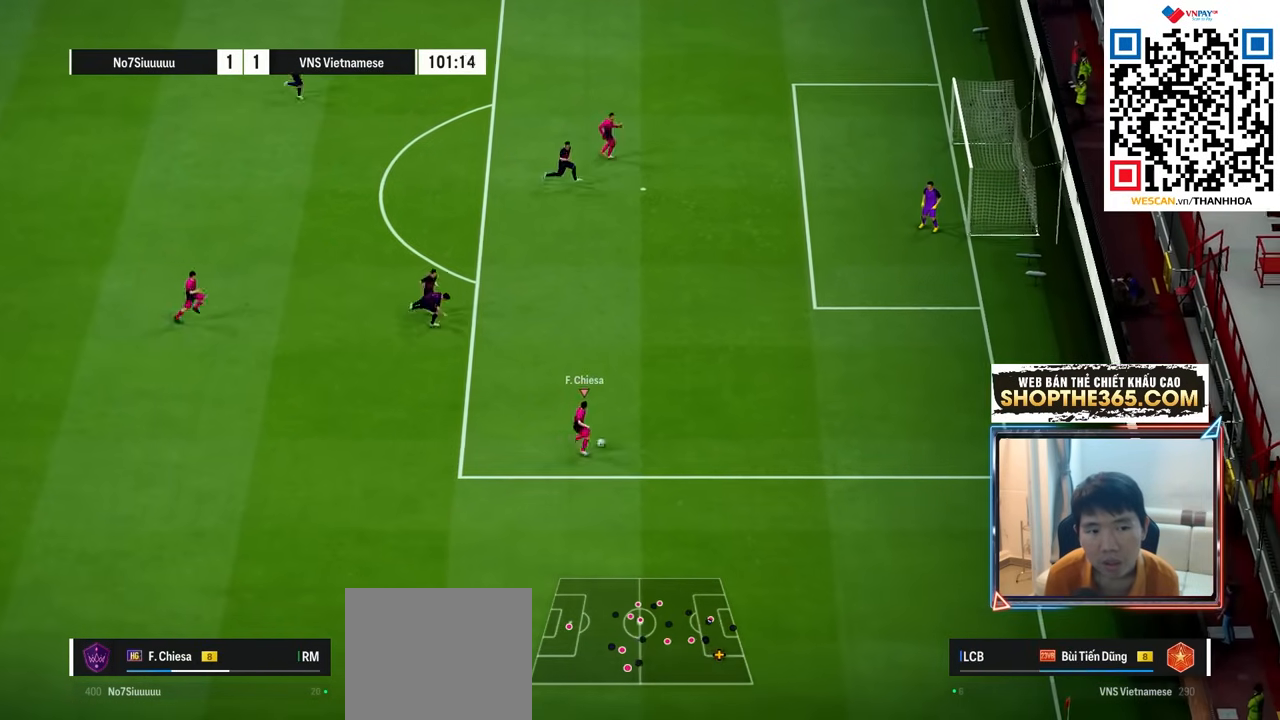
{"buttons": [], "left_stick": "up", "right_stick": "center", "events": [[483, "left_stick", "up"]]}